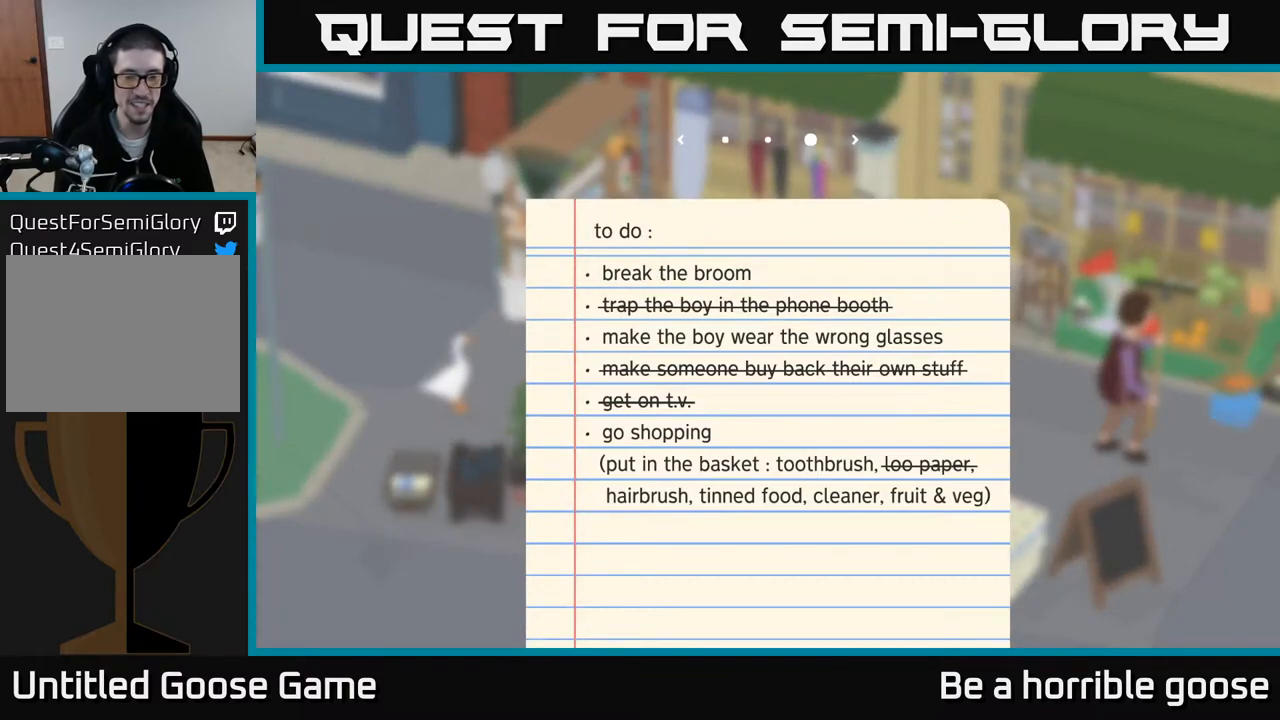
Gameplay with a controller (Xbox layout); each line is a JSON object with the inputs held at the frame after it. "events" lists button and stick changes between this image and that frame as [ms after this image, input, new state], when the widget could be followed in between.
{"buttons": [], "left_stick": "center", "right_stick": "center", "events": []}
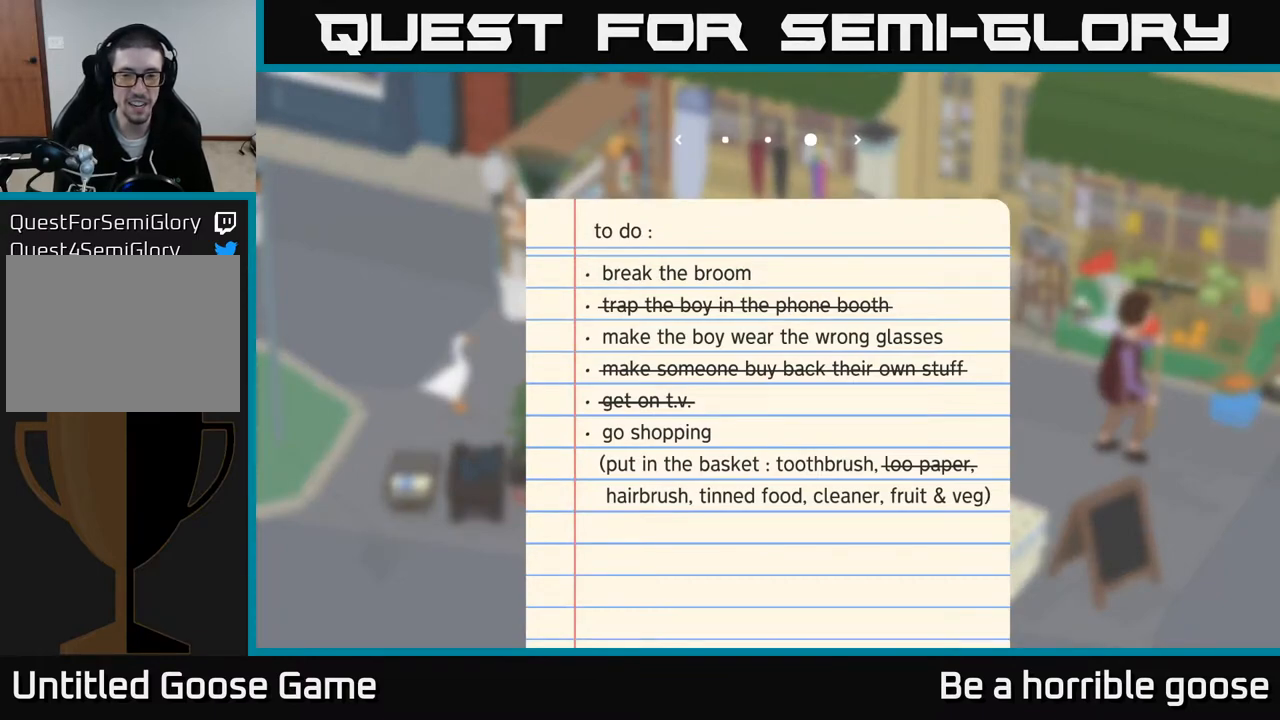
{"buttons": [], "left_stick": "center", "right_stick": "center", "events": []}
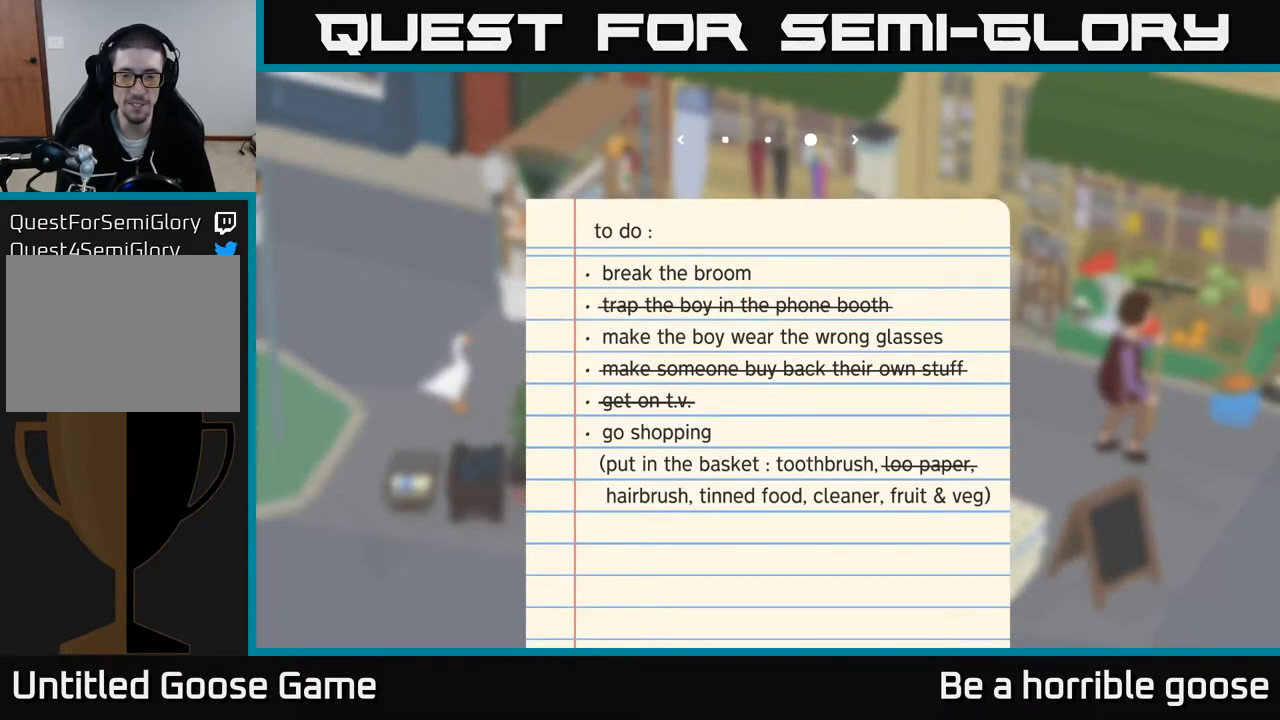
{"buttons": ["SELECT"], "left_stick": "center", "right_stick": "center", "events": [[433, "SELECT", "down"]]}
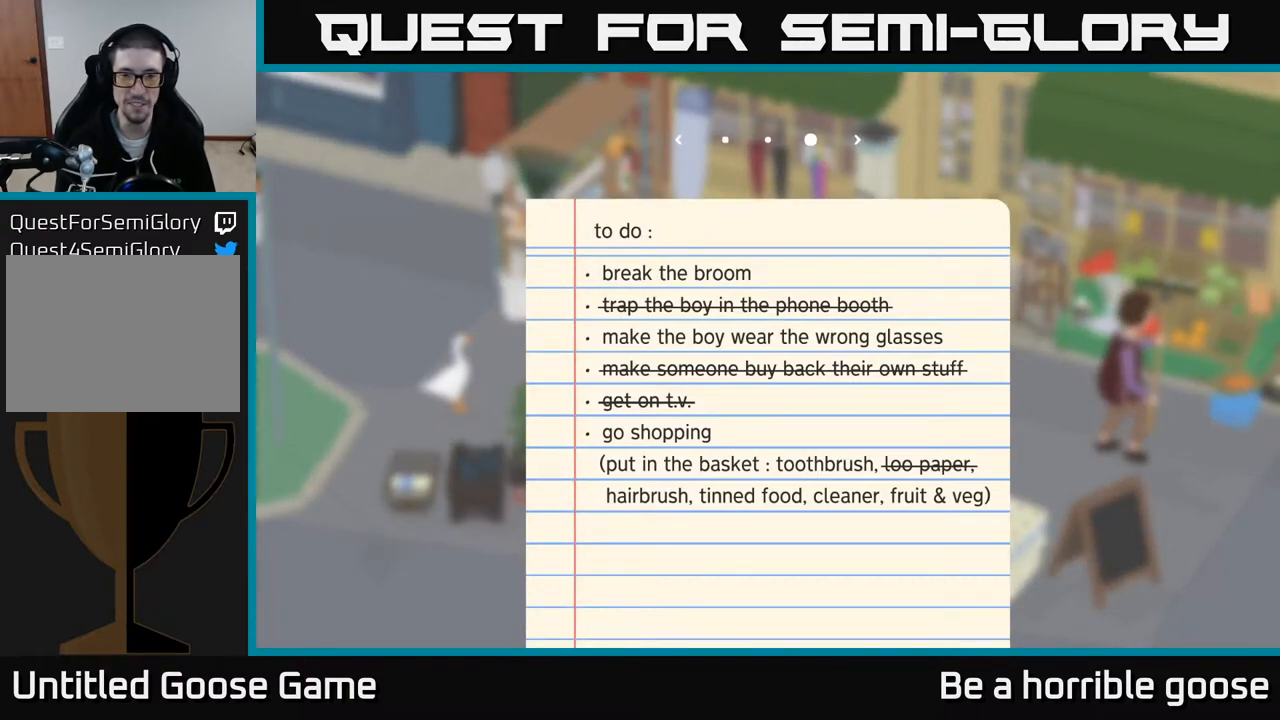
{"buttons": [], "left_stick": "up-right", "right_stick": "center", "events": [[17, "SELECT", "up"], [283, "left_stick", "up-right"]]}
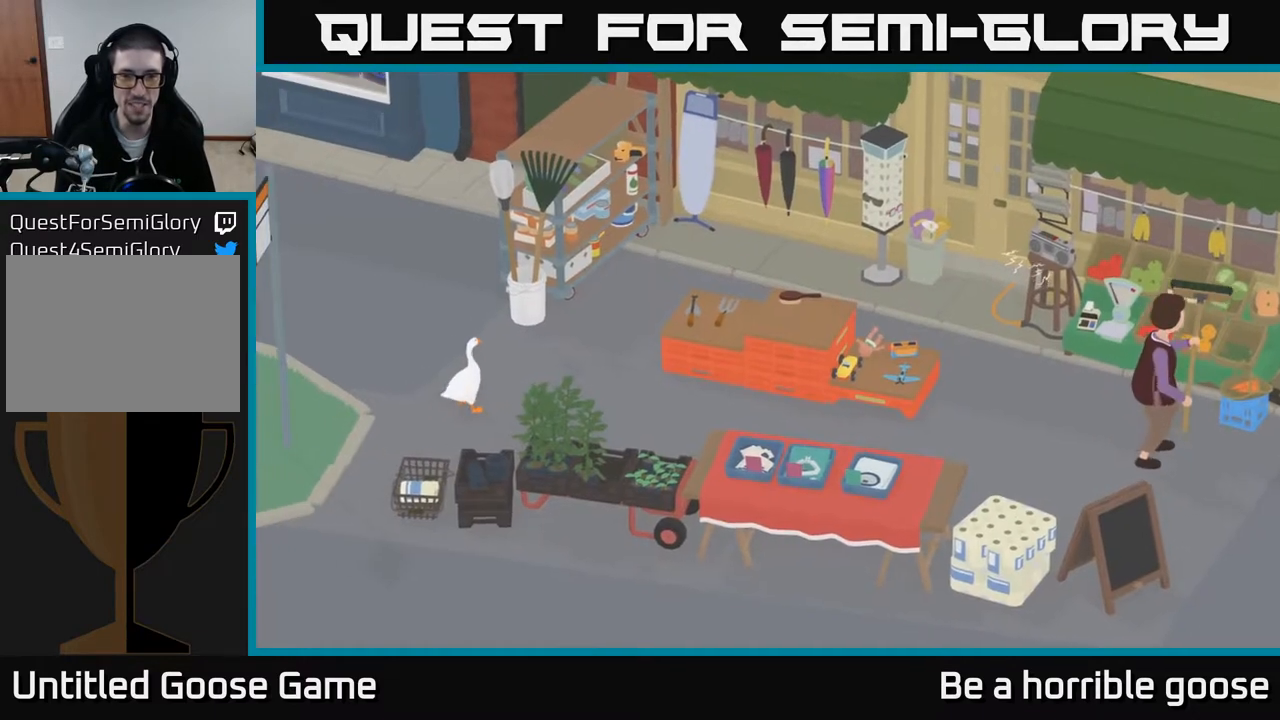
{"buttons": [], "left_stick": "right", "right_stick": "center", "events": [[217, "left_stick", "right"]]}
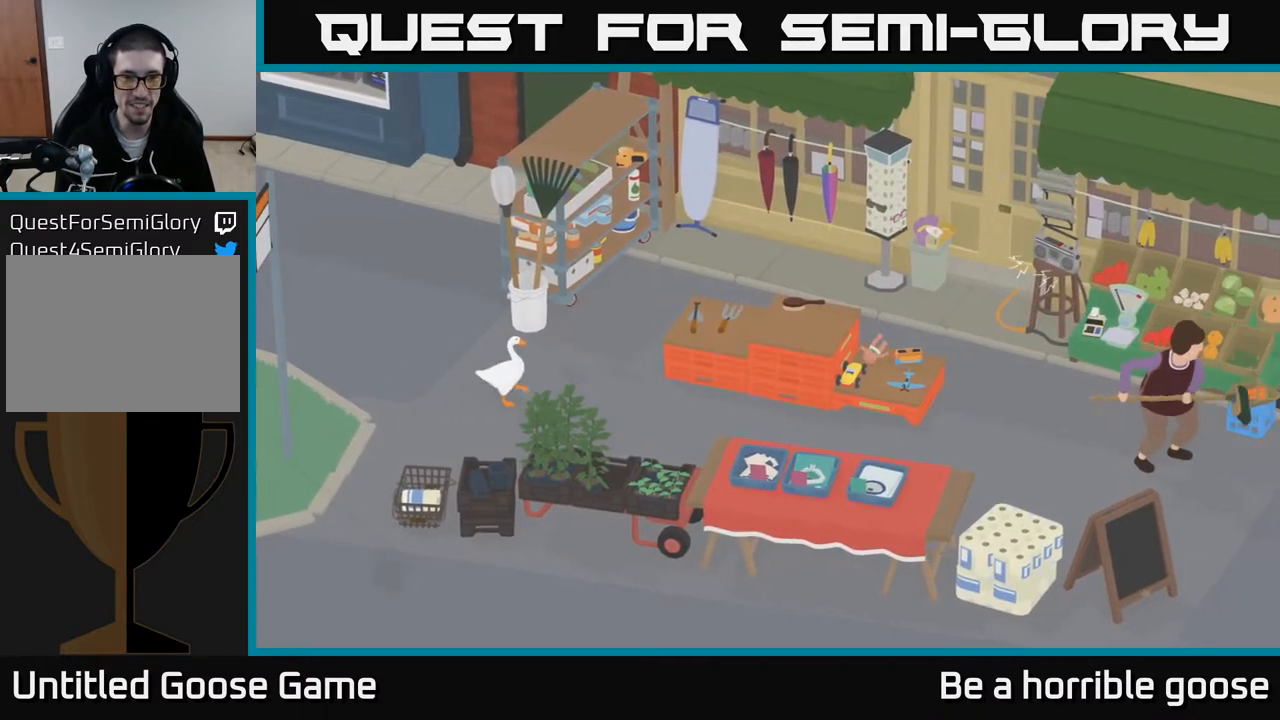
{"buttons": [], "left_stick": "right", "right_stick": "center", "events": [[100, "left_stick", "center"], [483, "left_stick", "right"]]}
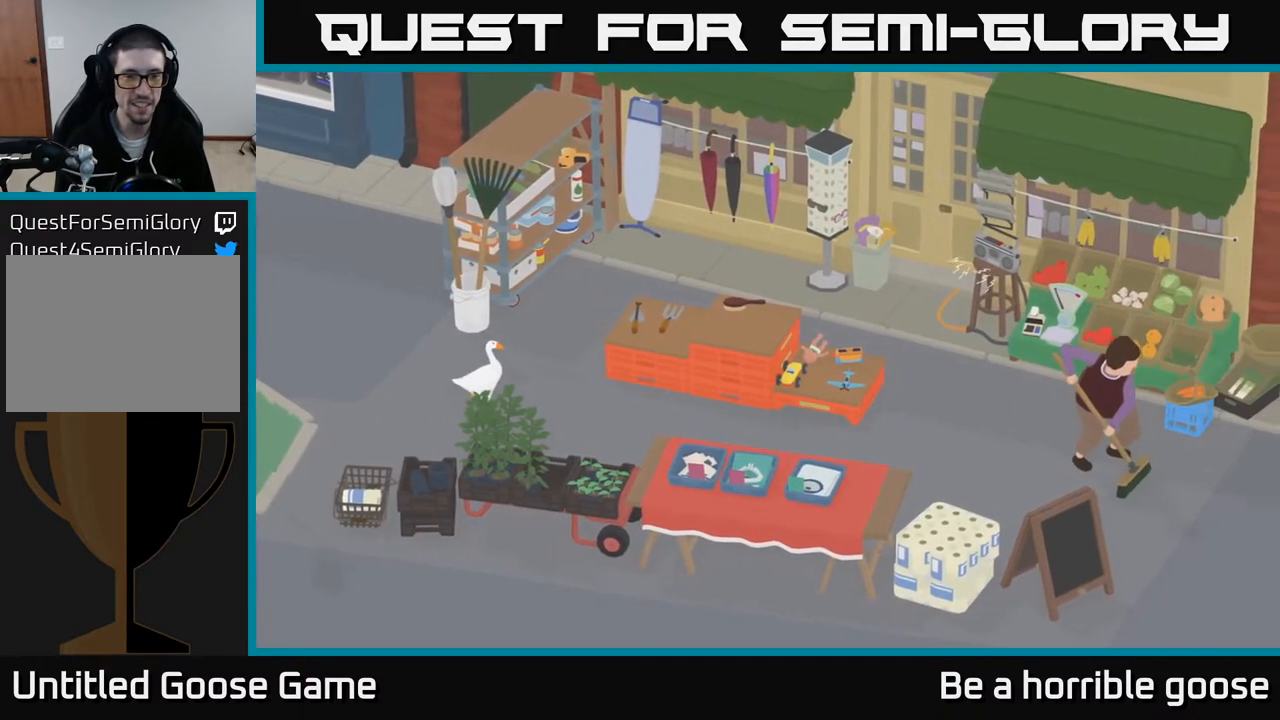
{"buttons": [], "left_stick": "down-right", "right_stick": "center", "events": [[167, "left_stick", "down-right"]]}
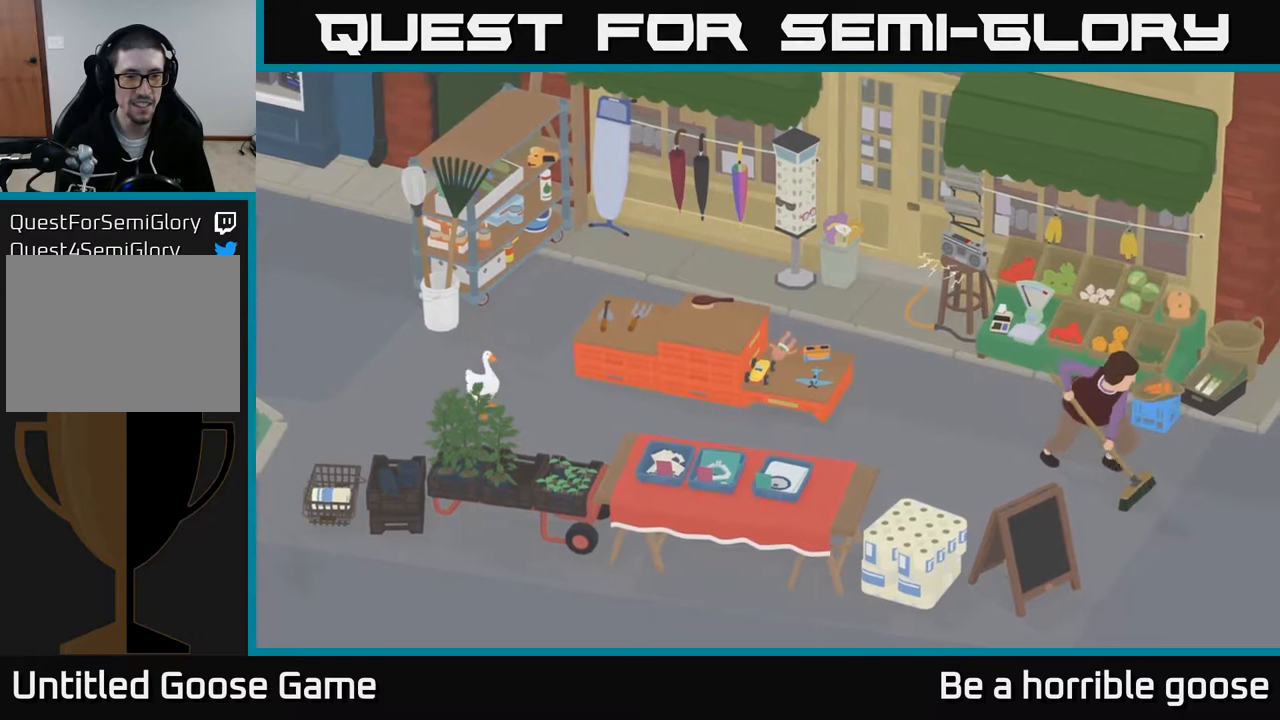
{"buttons": [], "left_stick": "down-right", "right_stick": "center", "events": []}
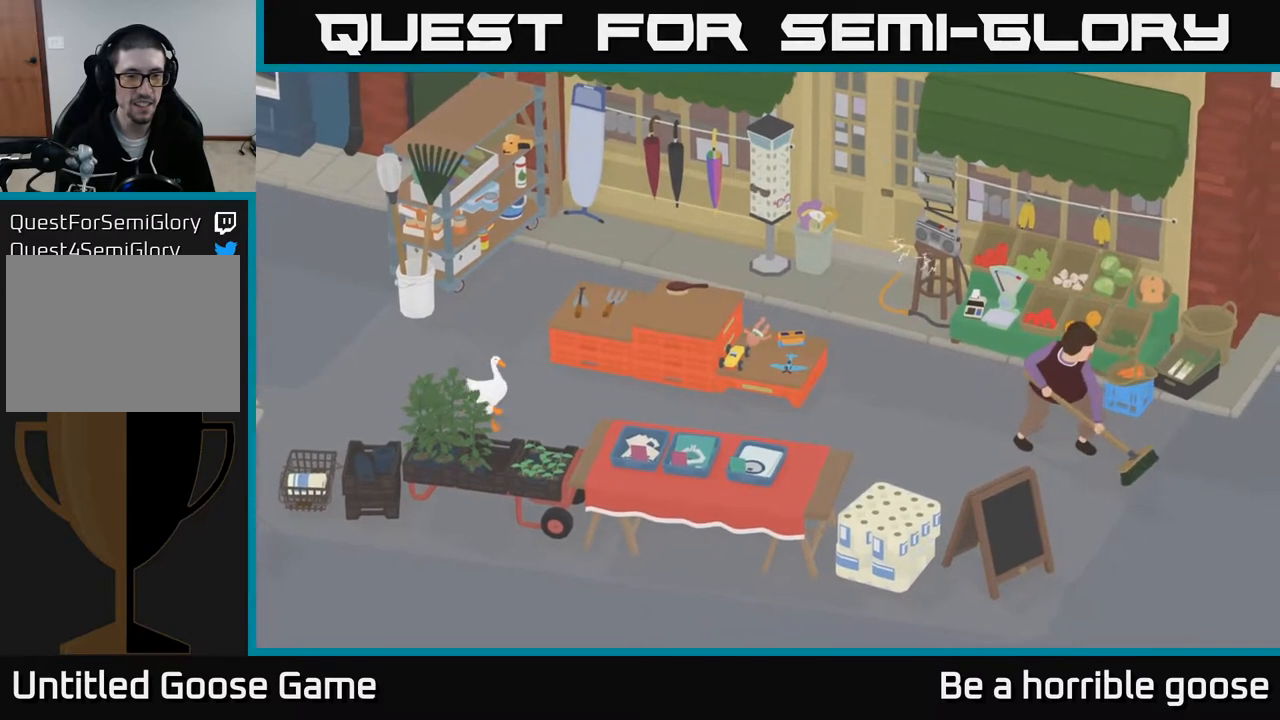
{"buttons": [], "left_stick": "up", "right_stick": "center", "events": [[217, "left_stick", "center"], [350, "left_stick", "up"]]}
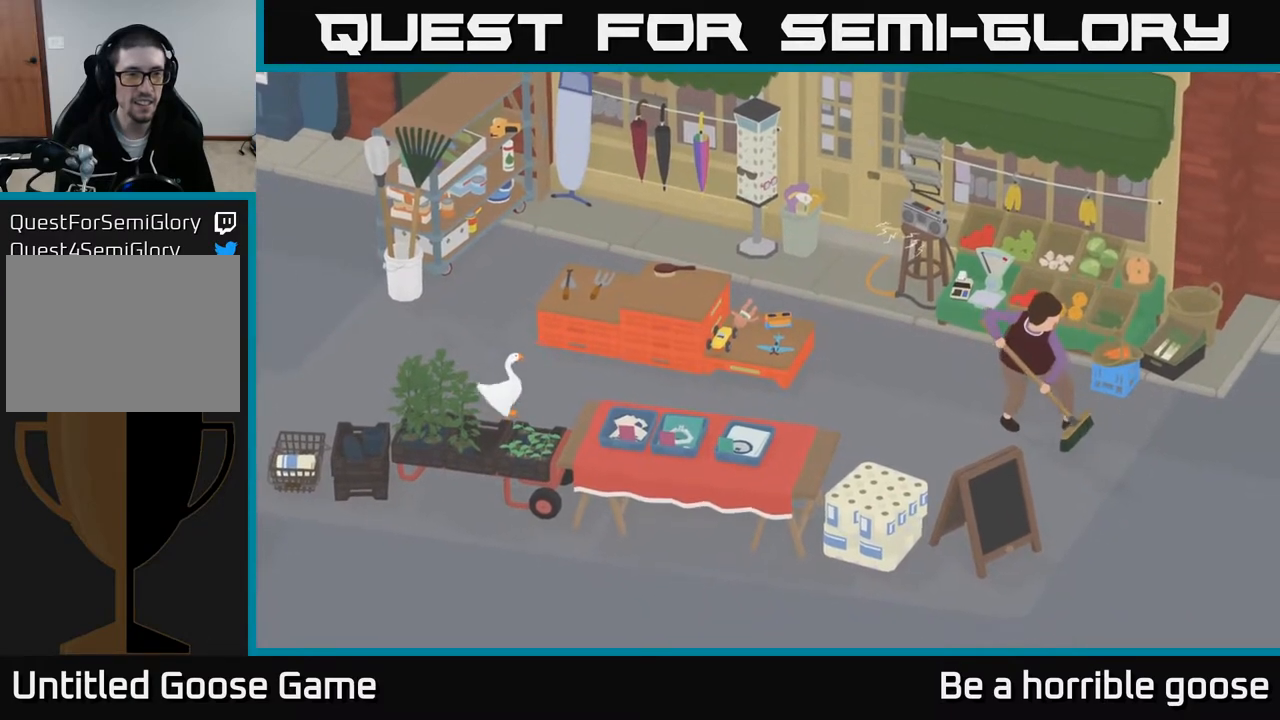
{"buttons": [], "left_stick": "up-left", "right_stick": "center", "events": [[83, "left_stick", "up-left"]]}
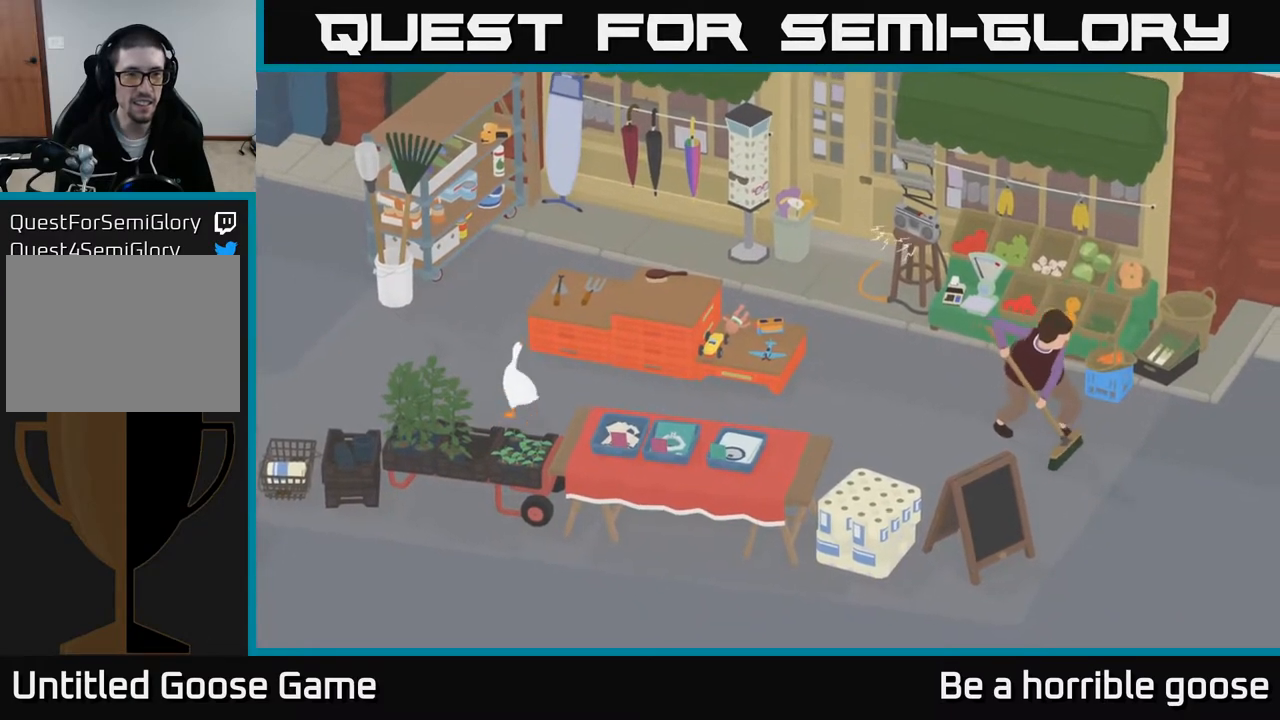
{"buttons": ["A"], "left_stick": "up", "right_stick": "center", "events": [[200, "left_stick", "up"], [483, "A", "down"]]}
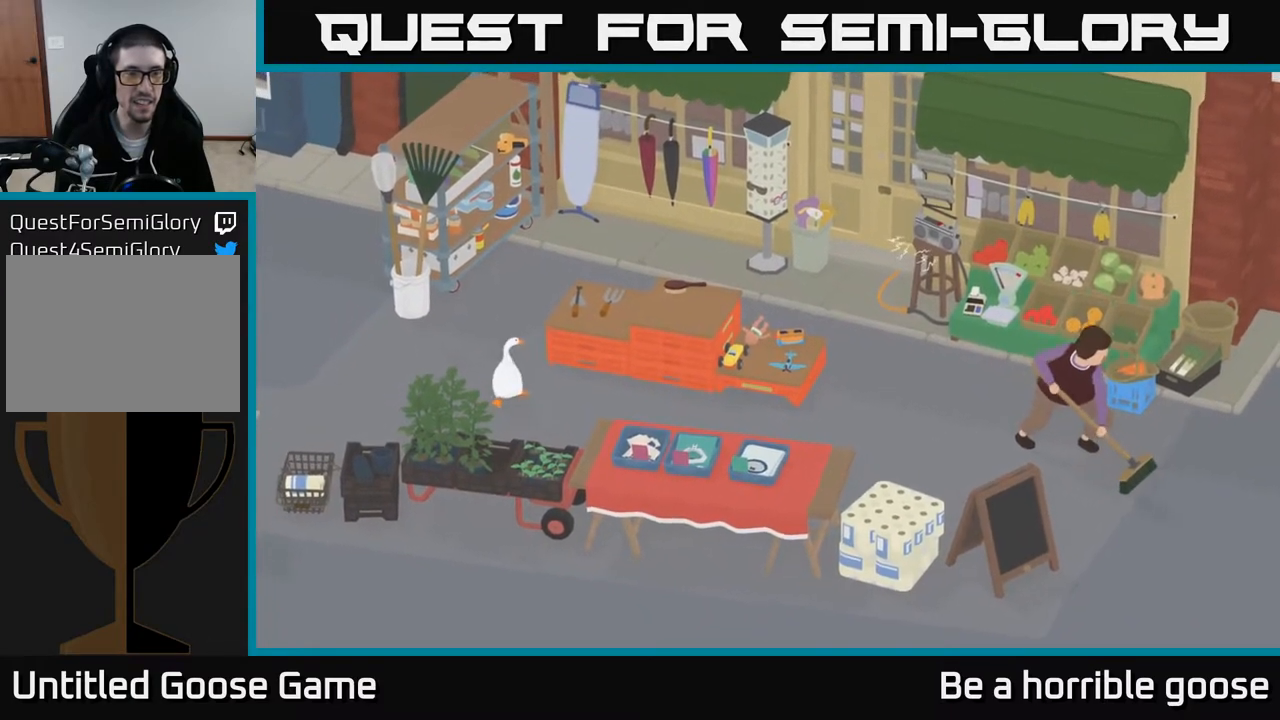
{"buttons": [], "left_stick": "up", "right_stick": "center", "events": [[417, "A", "up"]]}
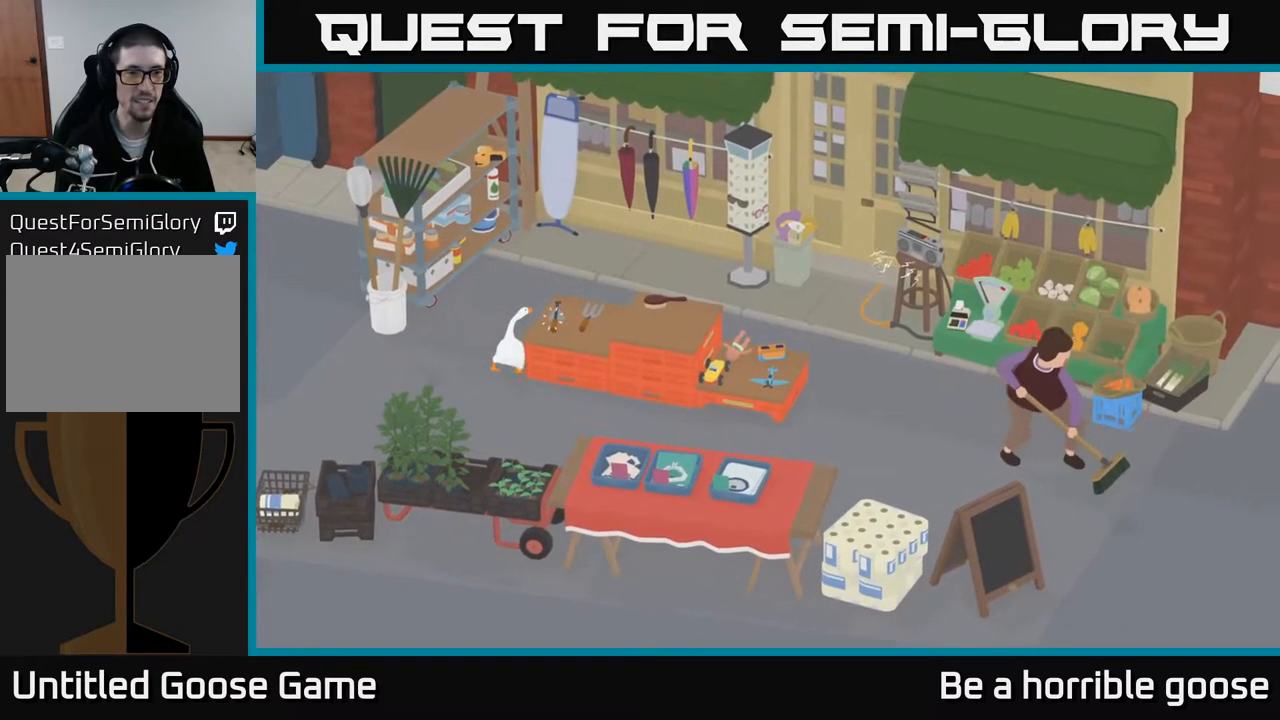
{"buttons": [], "left_stick": "up", "right_stick": "center", "events": []}
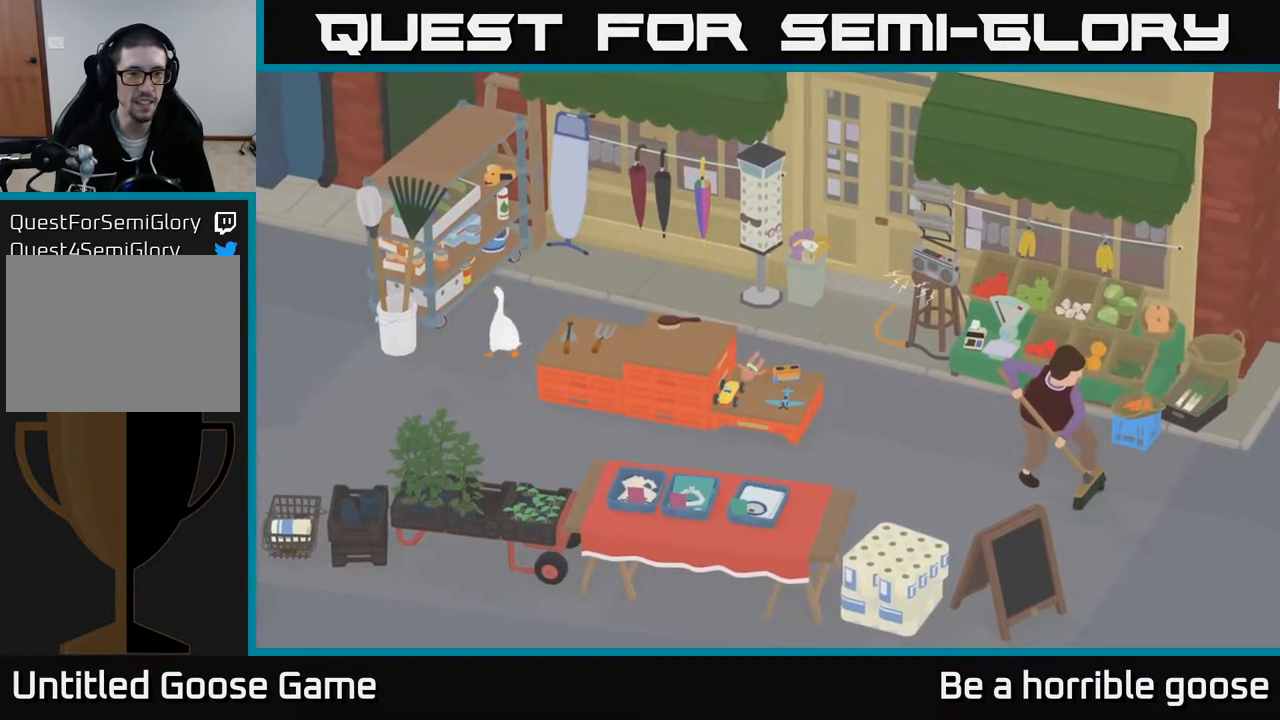
{"buttons": [], "left_stick": "up", "right_stick": "center", "events": []}
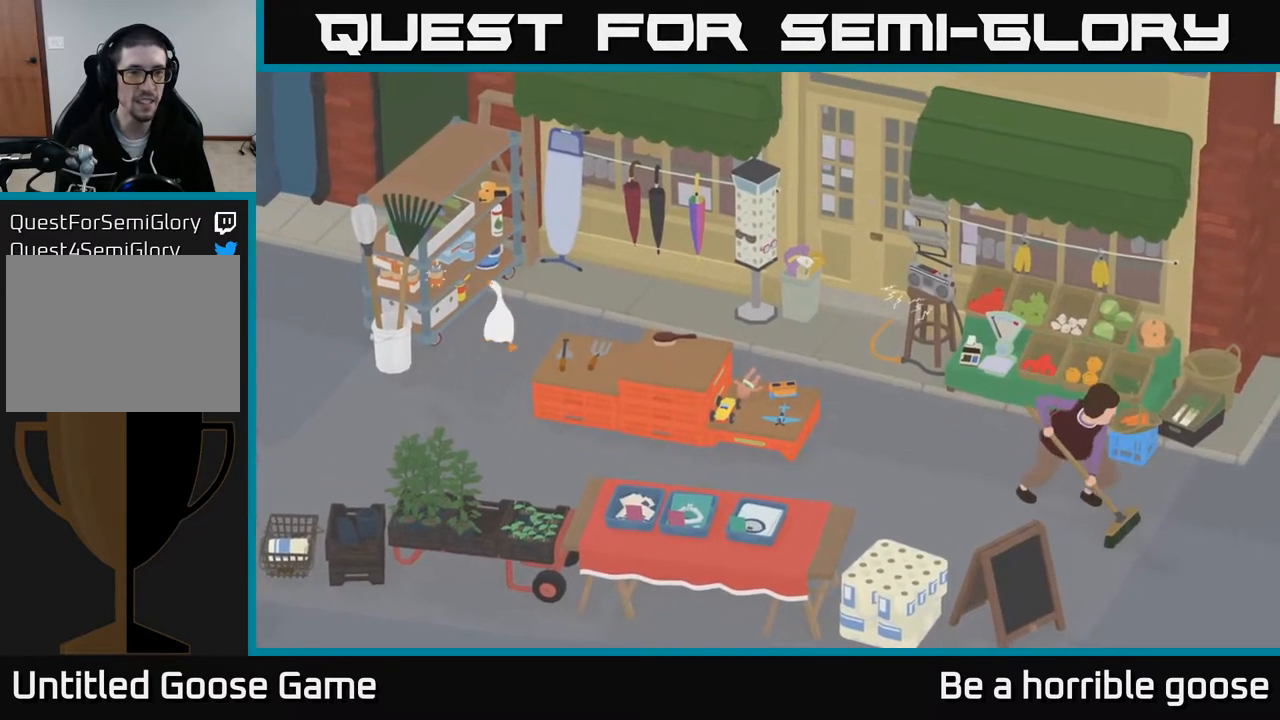
{"buttons": [], "left_stick": "center", "right_stick": "center", "events": [[300, "left_stick", "center"]]}
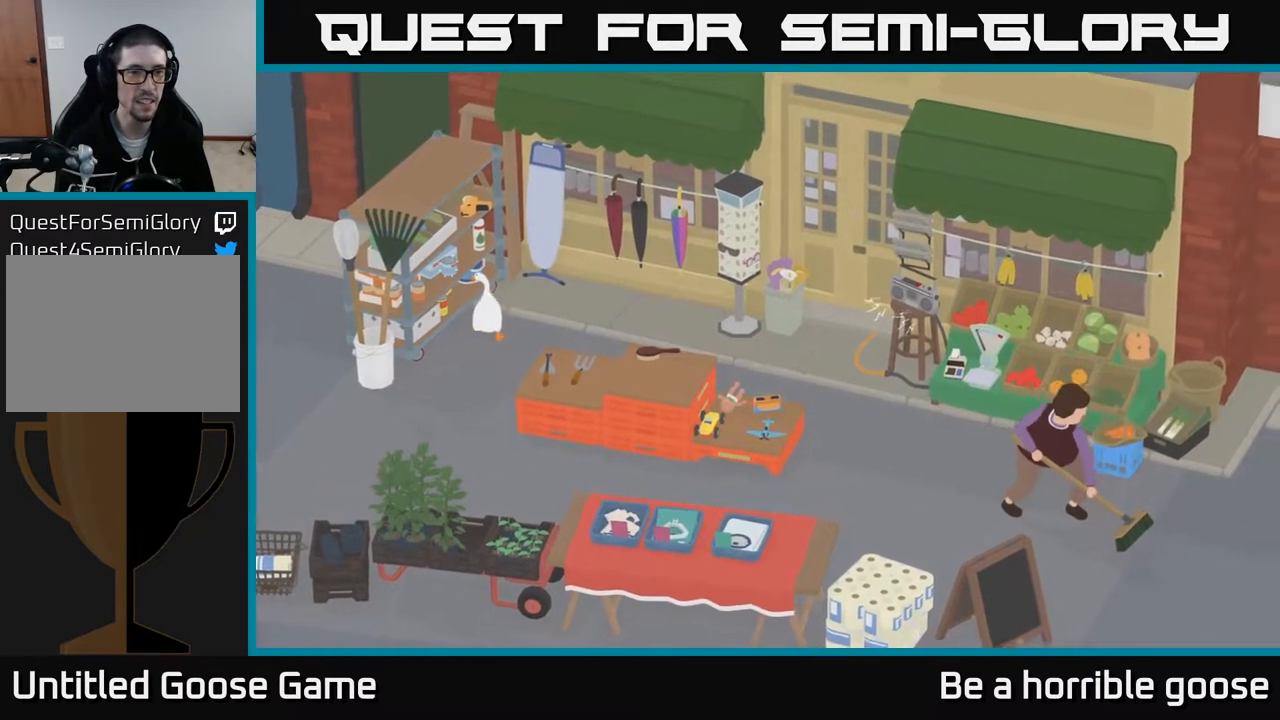
{"buttons": [], "left_stick": "center", "right_stick": "center", "events": []}
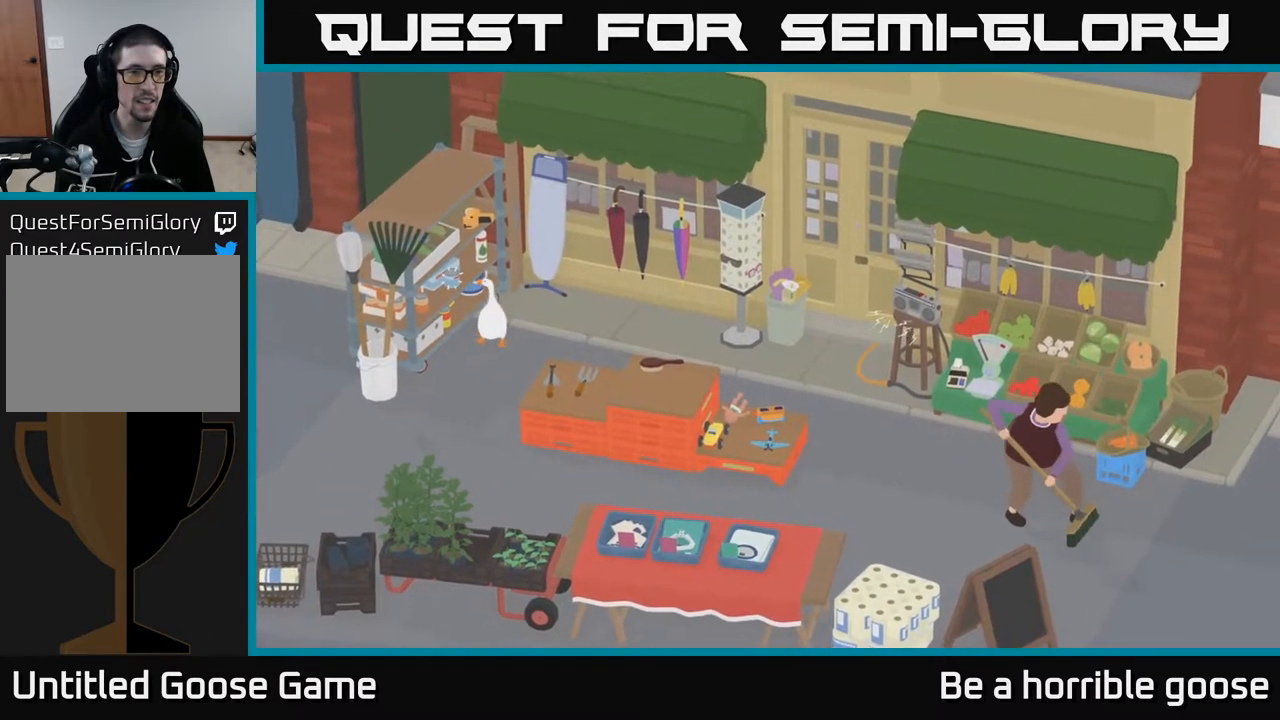
{"buttons": [], "left_stick": "up", "right_stick": "center", "events": [[67, "left_stick", "up"]]}
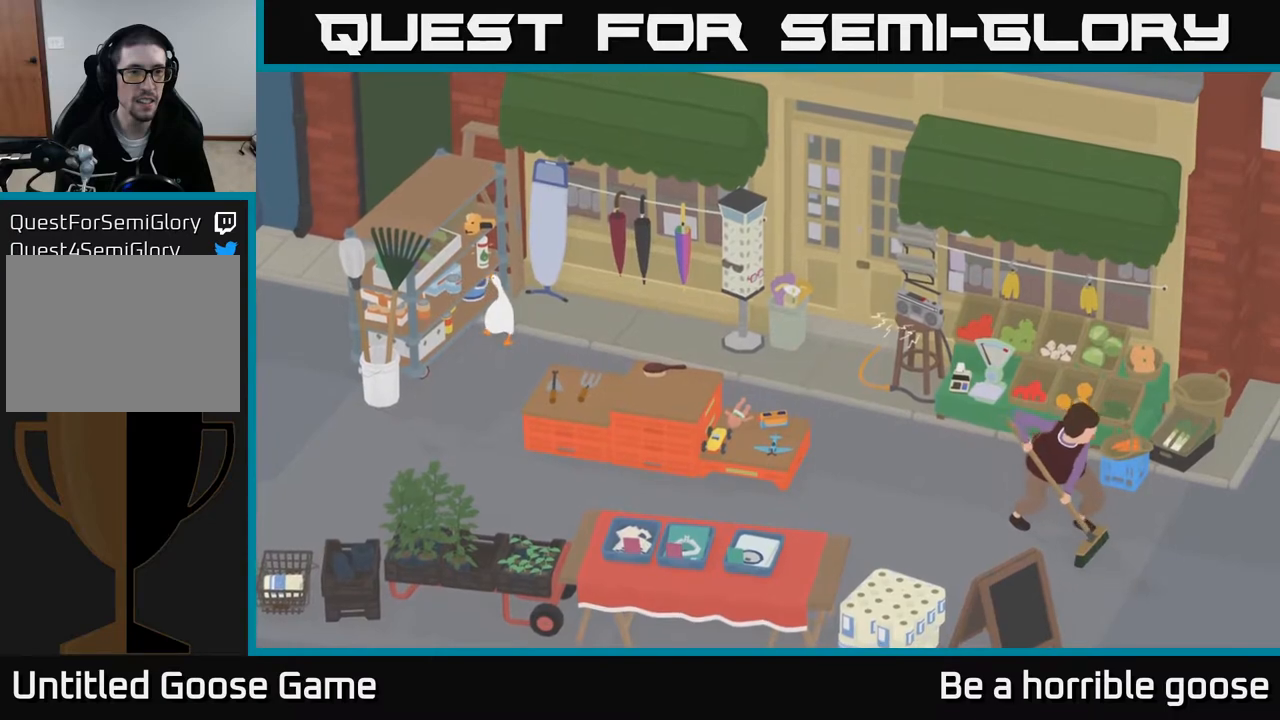
{"buttons": [], "left_stick": "down", "right_stick": "center", "events": [[17, "left_stick", "center"], [250, "B", "down"], [333, "B", "up"], [383, "left_stick", "down"]]}
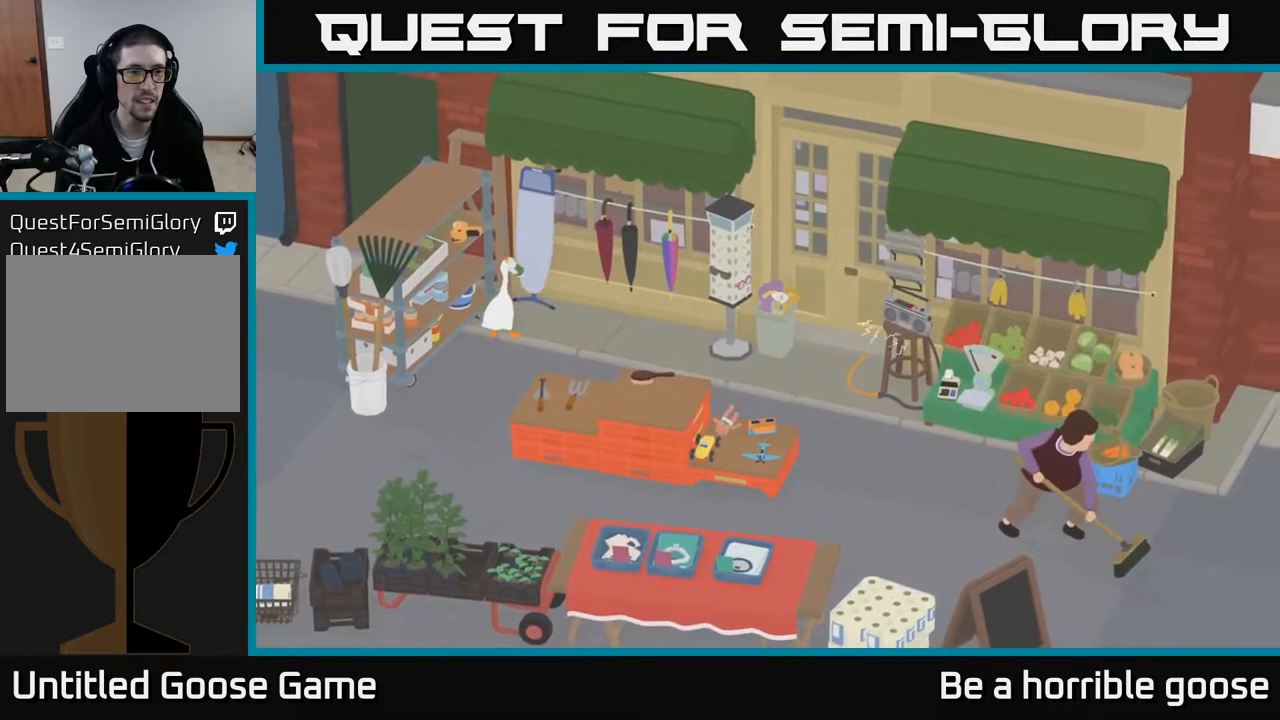
{"buttons": [], "left_stick": "down-left", "right_stick": "center", "events": [[200, "left_stick", "down-left"]]}
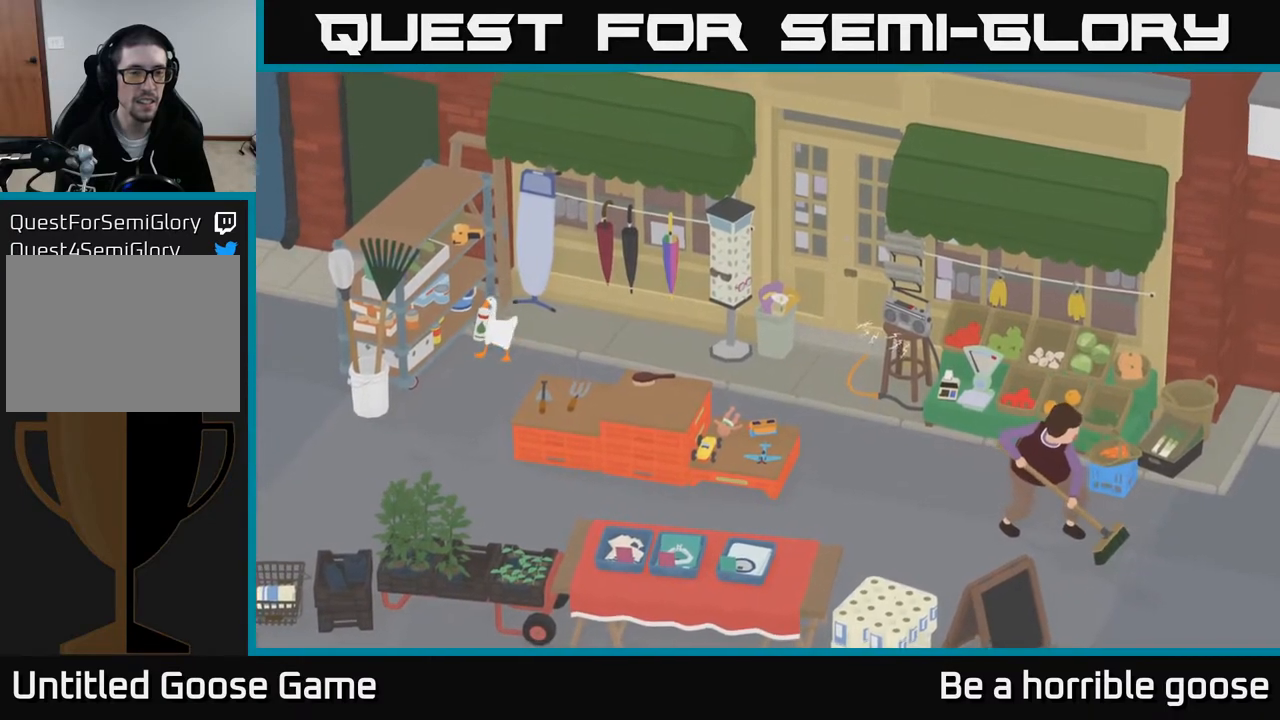
{"buttons": ["A"], "left_stick": "down-left", "right_stick": "center", "events": [[500, "A", "down"]]}
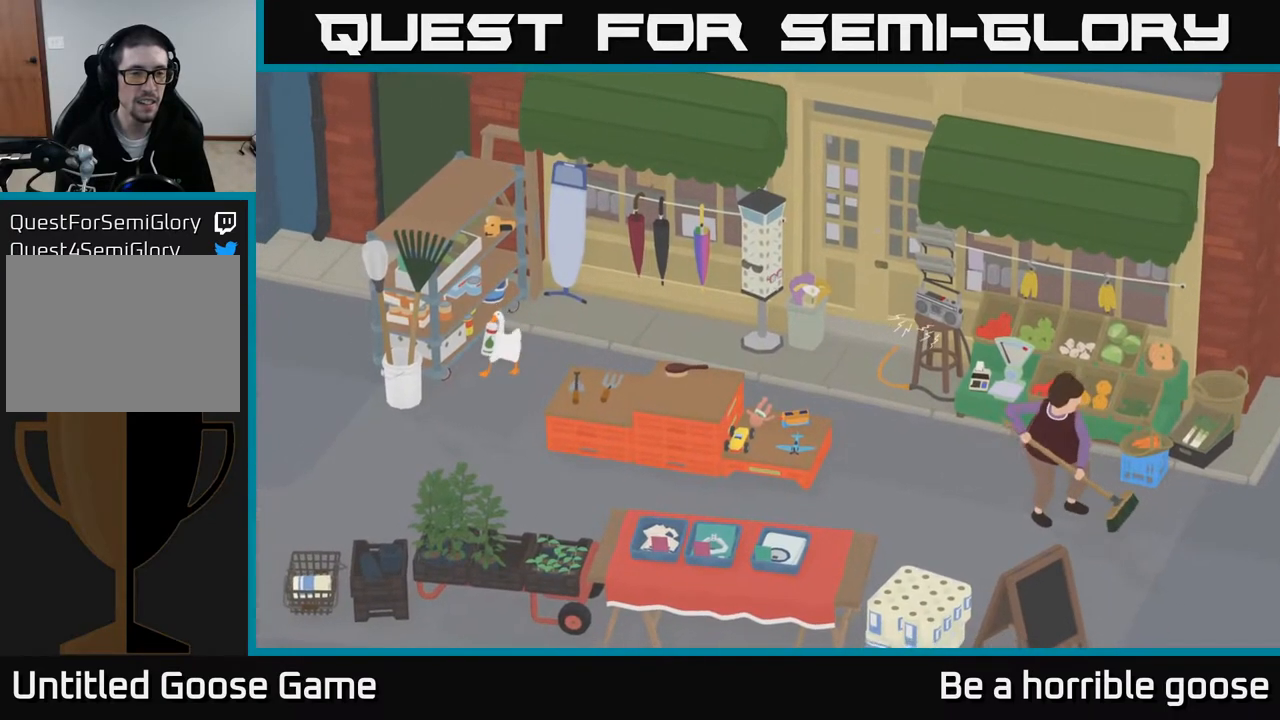
{"buttons": ["A"], "left_stick": "down-left", "right_stick": "center", "events": []}
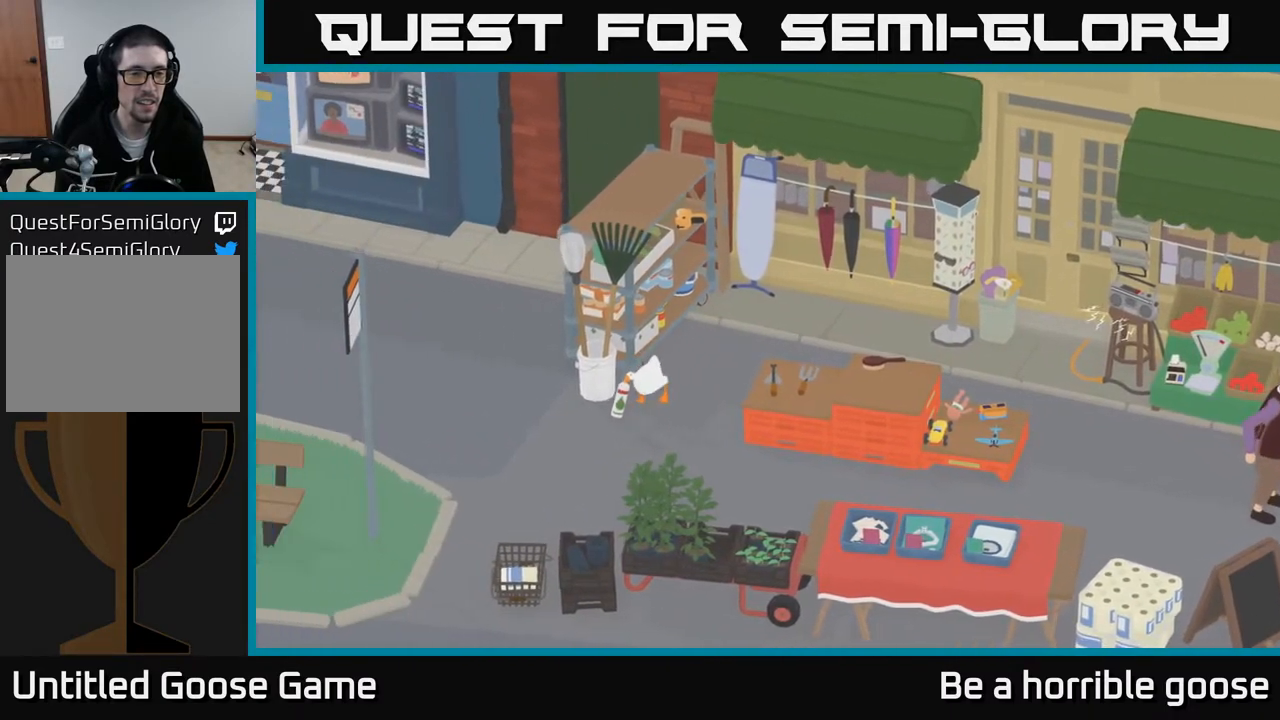
{"buttons": ["A"], "left_stick": "down-left", "right_stick": "center", "events": []}
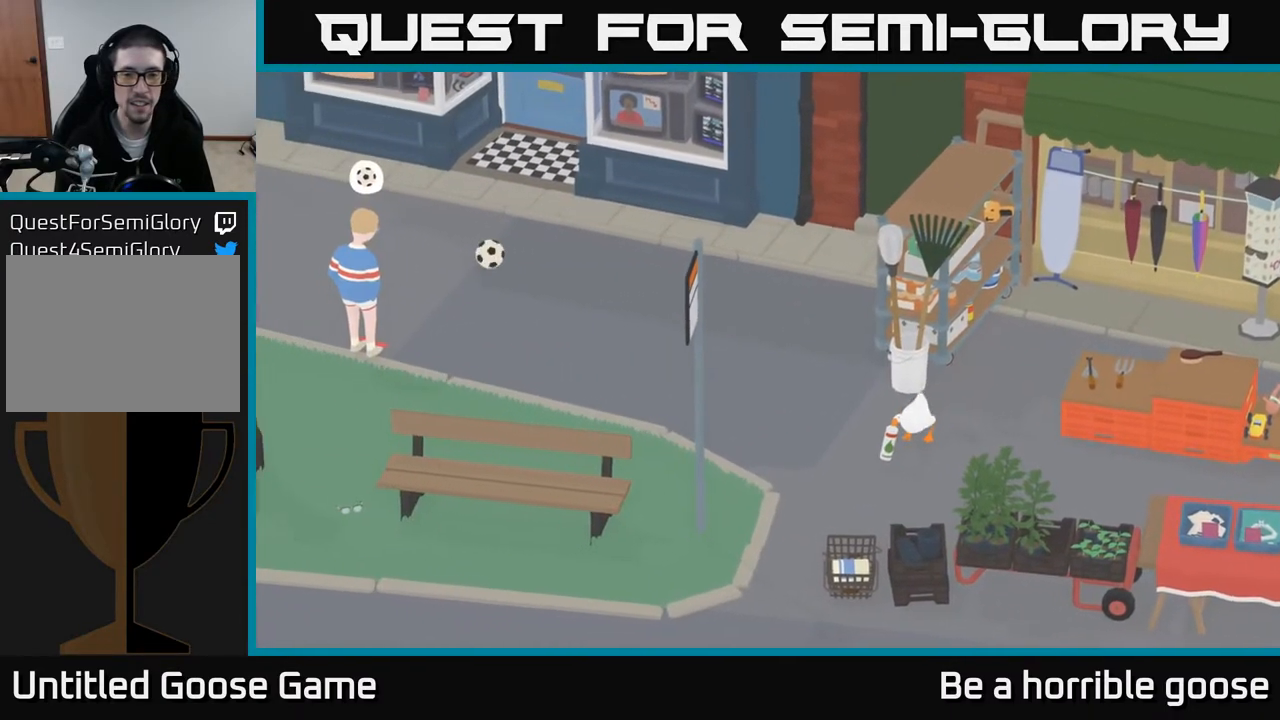
{"buttons": [], "left_stick": "down", "right_stick": "center", "events": [[133, "A", "up"], [317, "left_stick", "down"]]}
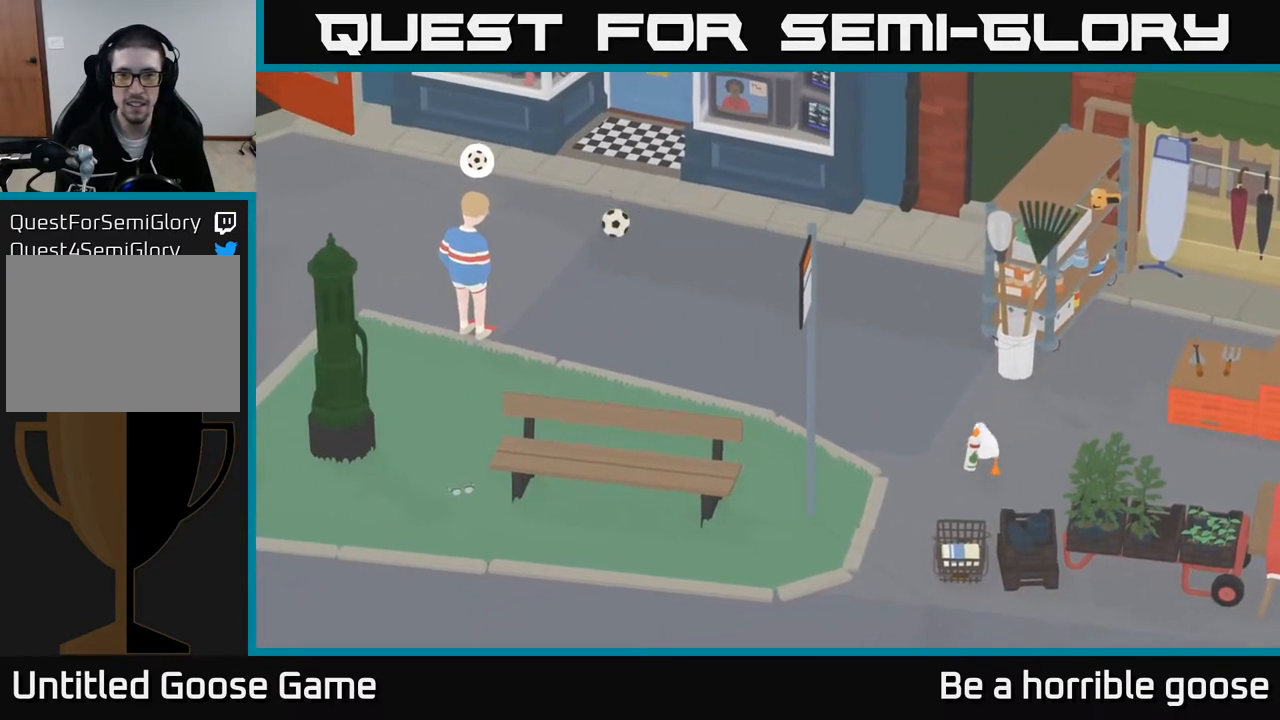
{"buttons": [], "left_stick": "down", "right_stick": "center", "events": []}
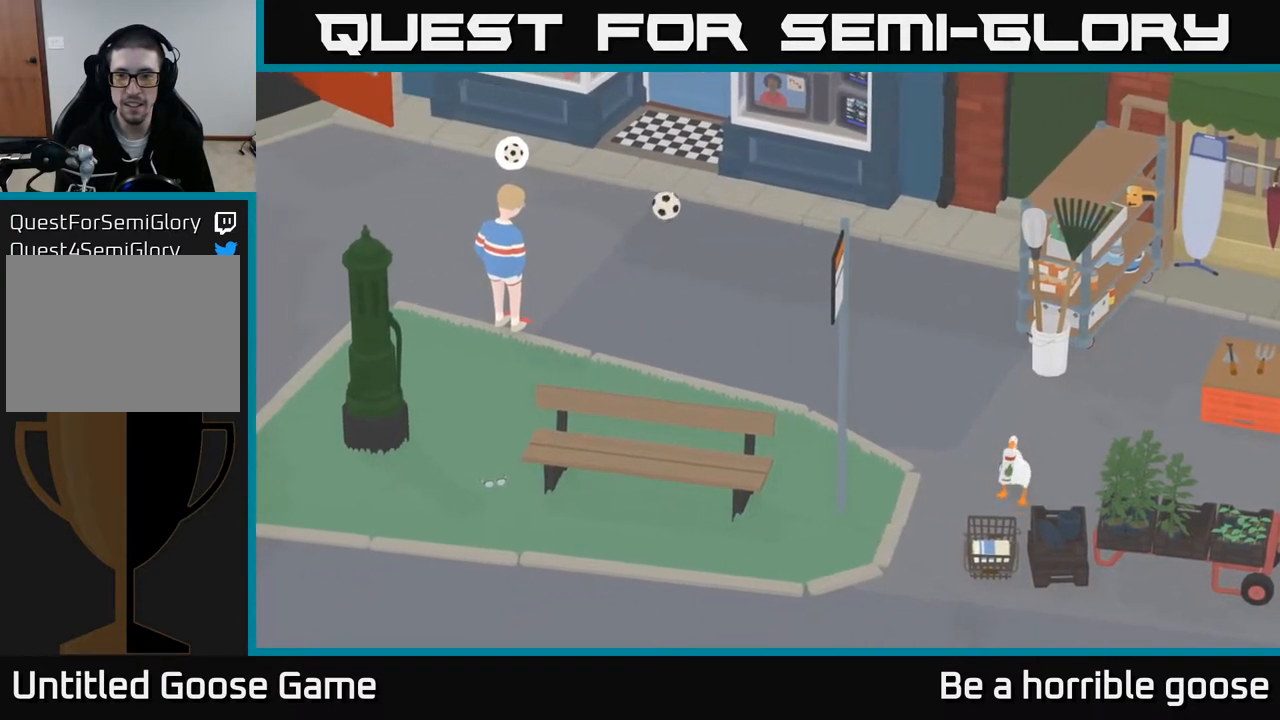
{"buttons": [], "left_stick": "down", "right_stick": "center", "events": []}
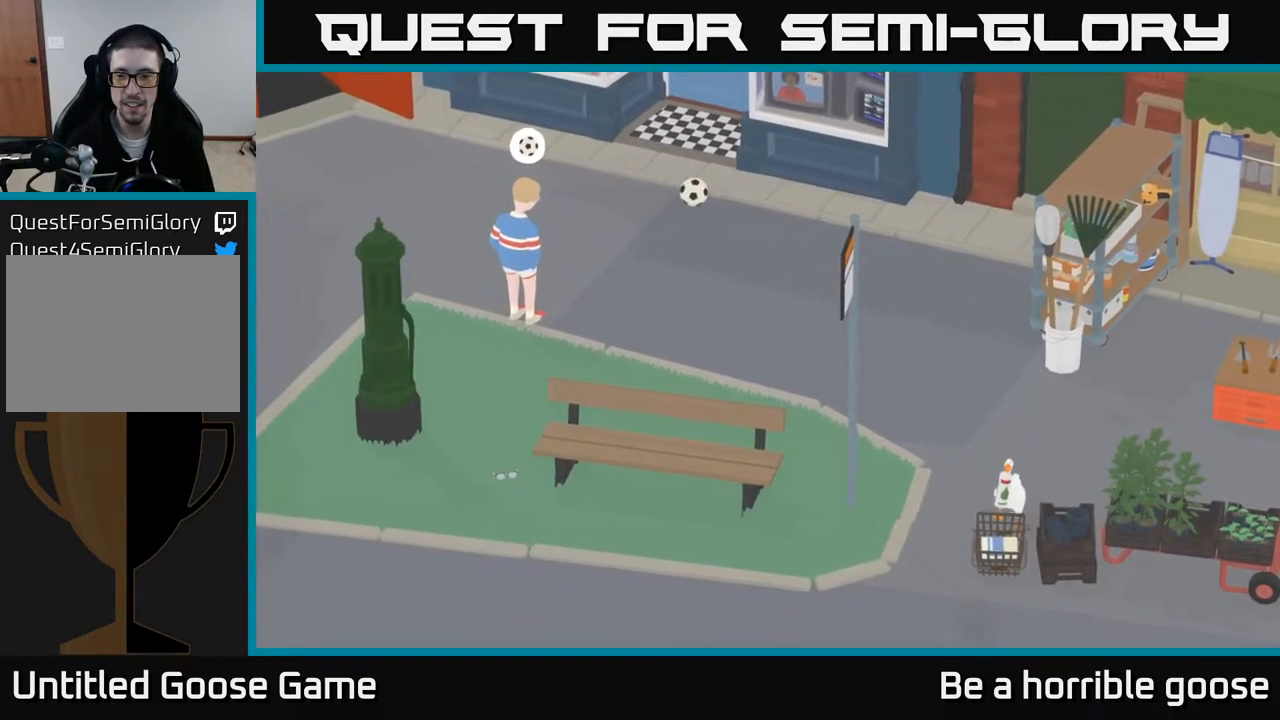
{"buttons": [], "left_stick": "up-right", "right_stick": "center", "events": [[67, "left_stick", "center"], [100, "B", "down"], [217, "B", "up"], [500, "left_stick", "up-right"]]}
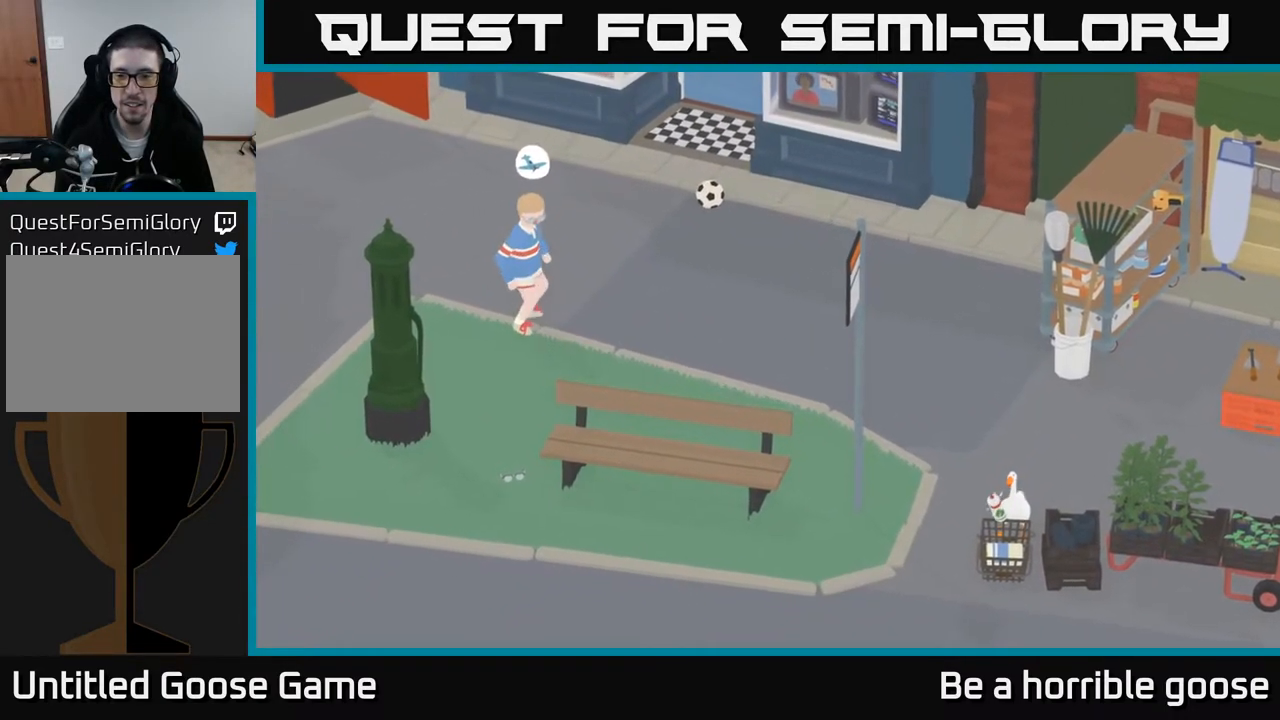
{"buttons": [], "left_stick": "up-right", "right_stick": "center", "events": []}
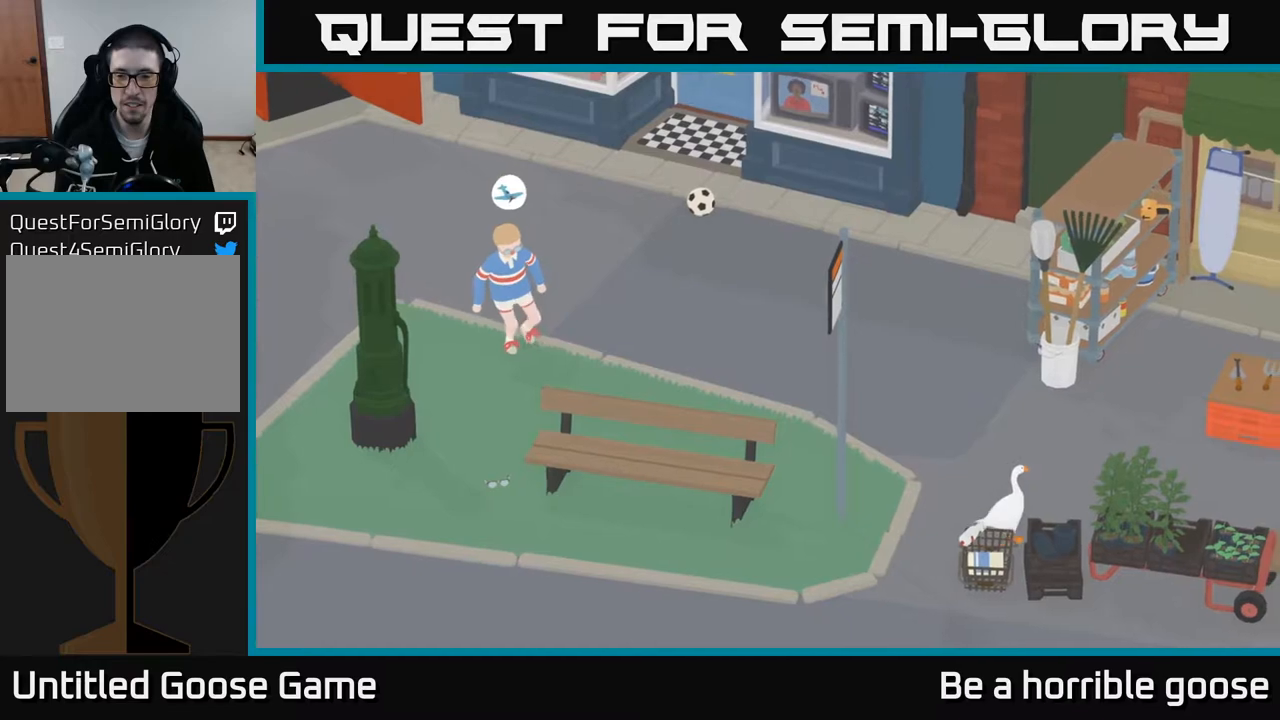
{"buttons": [], "left_stick": "center", "right_stick": "center", "events": [[183, "left_stick", "center"], [300, "SELECT", "down"], [500, "SELECT", "up"]]}
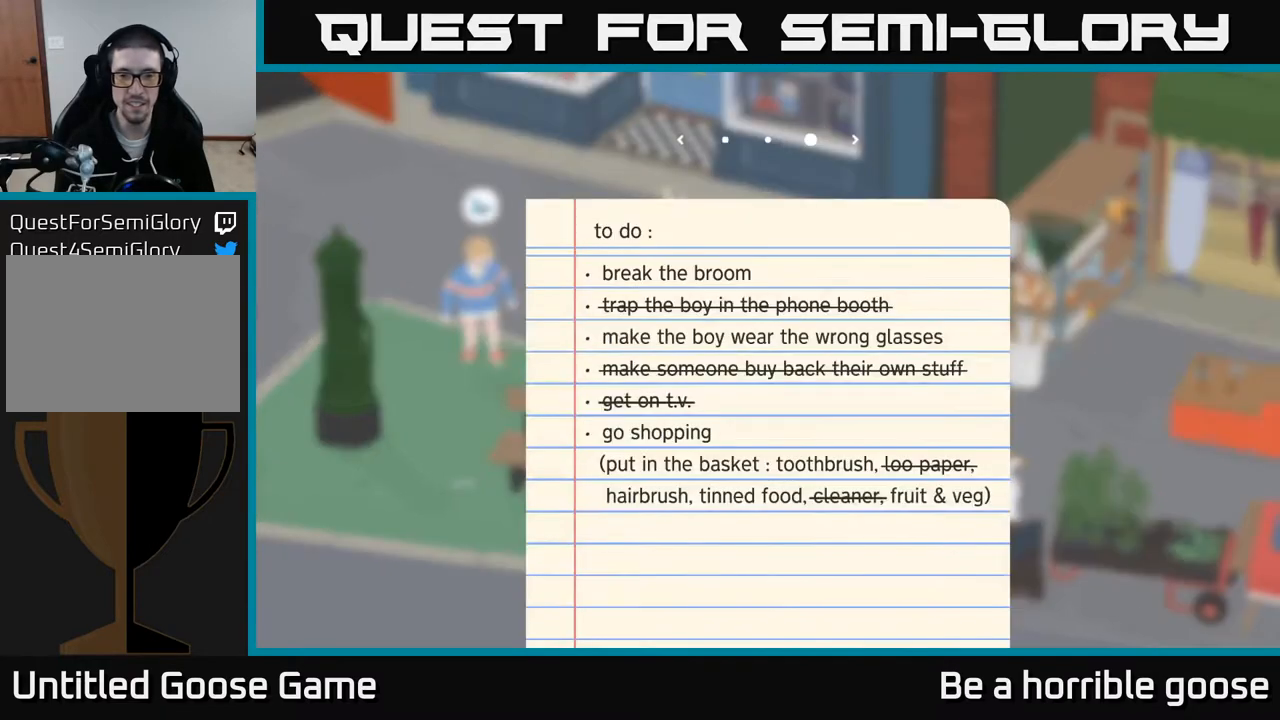
{"buttons": [], "left_stick": "center", "right_stick": "center", "events": []}
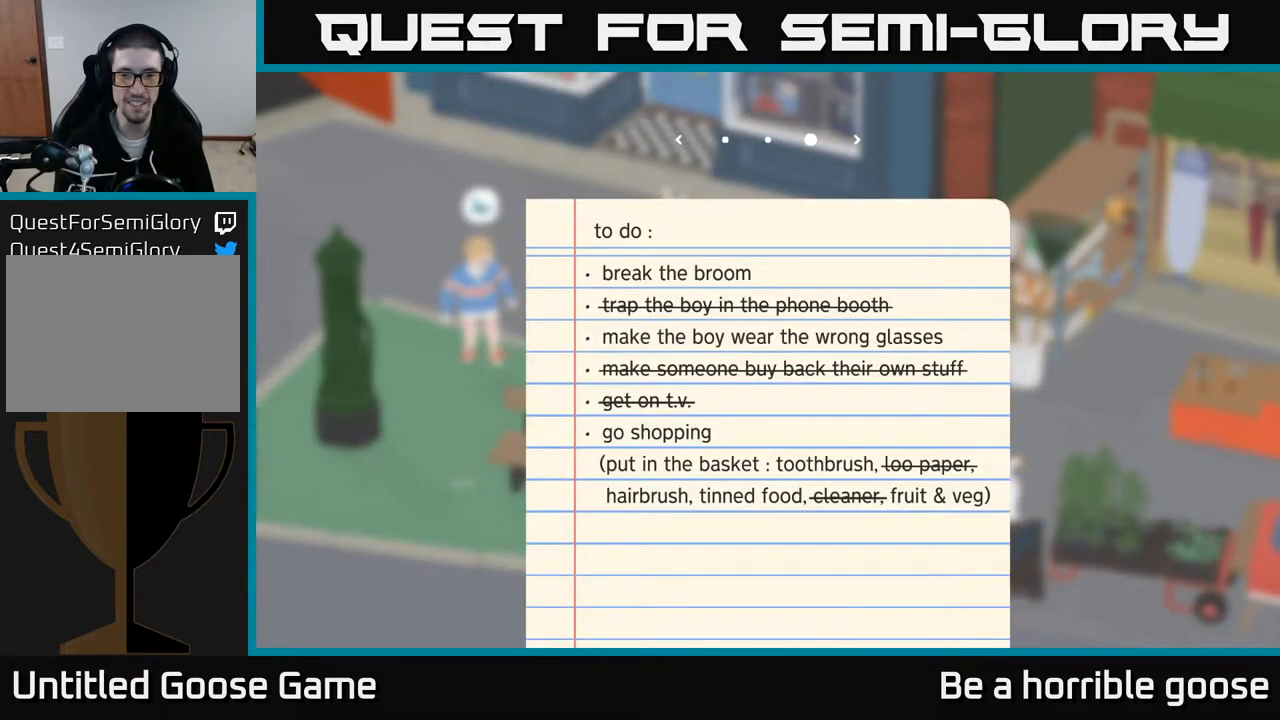
{"buttons": [], "left_stick": "up-right", "right_stick": "center", "events": [[150, "SELECT", "down"], [250, "SELECT", "up"], [417, "left_stick", "up-right"]]}